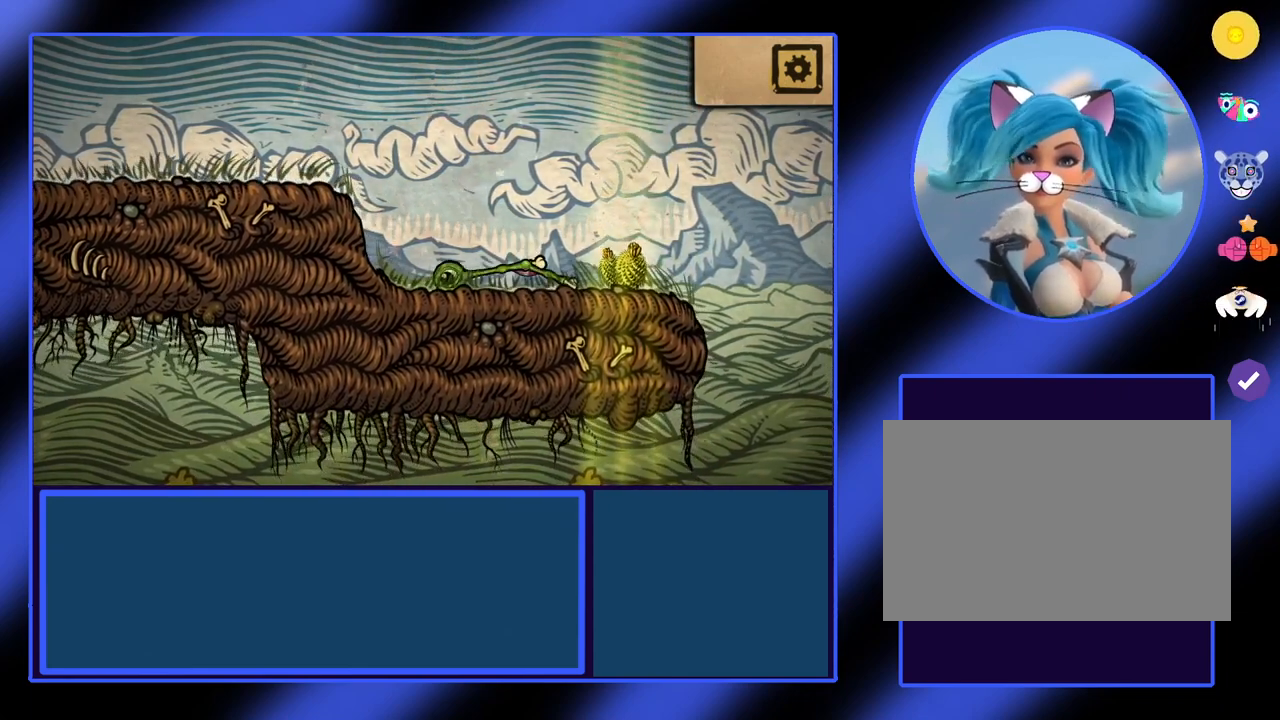
Gameplay with keyboard; each line is a JSON object with the keys held at the frame after it. "events" lists presses ("down") and releases ("up") of "a", "ctrl", "d", "e", "f", "q", "r", "s", "shift", "space", "tab" and "w" between this image and that frame as [ms after this image, input, new state], when the widget could be followed in between. No other keys are recorded. Mouse input is not recorded.
{"keys": ["s"], "events": []}
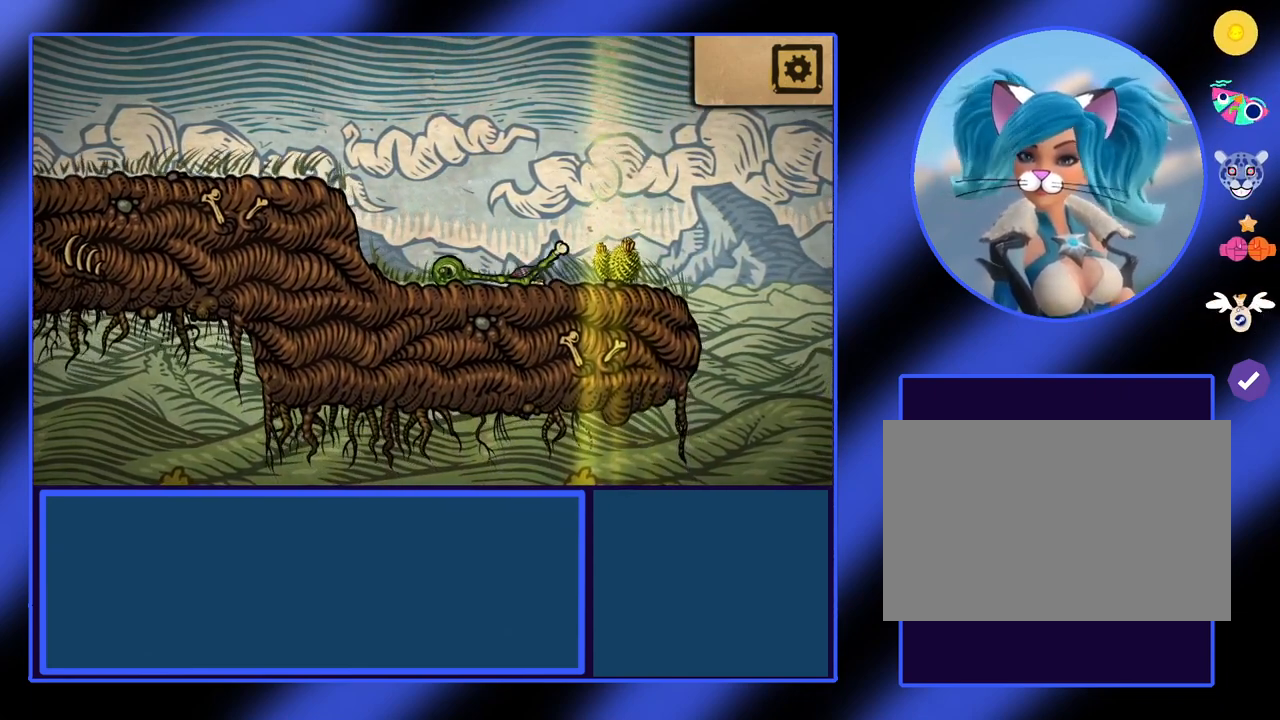
{"keys": ["s"], "events": []}
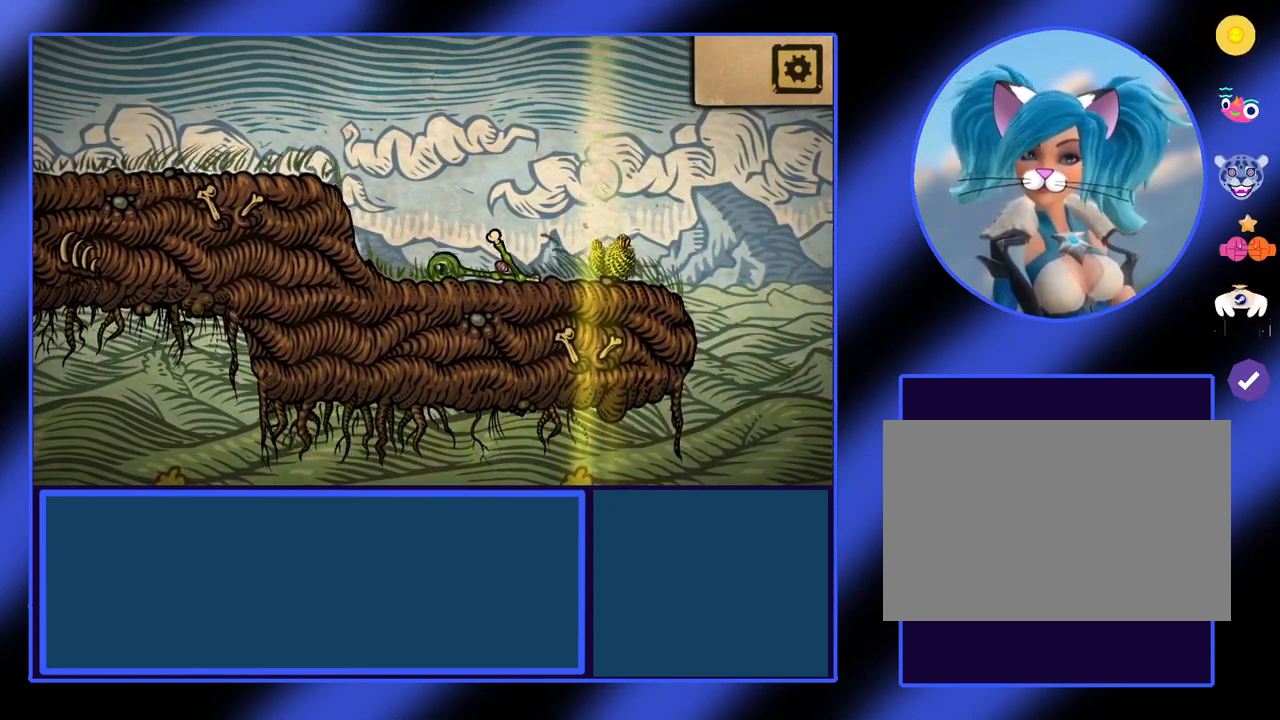
{"keys": ["s"], "events": []}
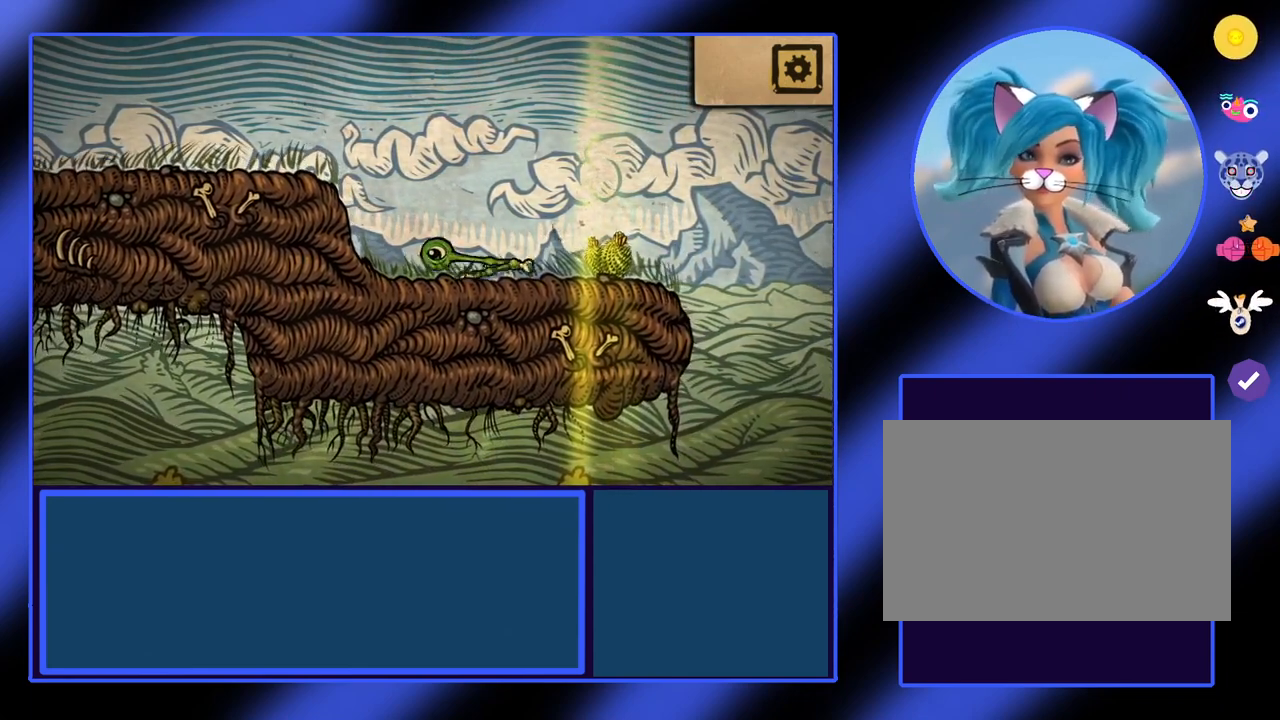
{"keys": ["a"], "events": [[267, "s", "up"], [367, "a", "down"]]}
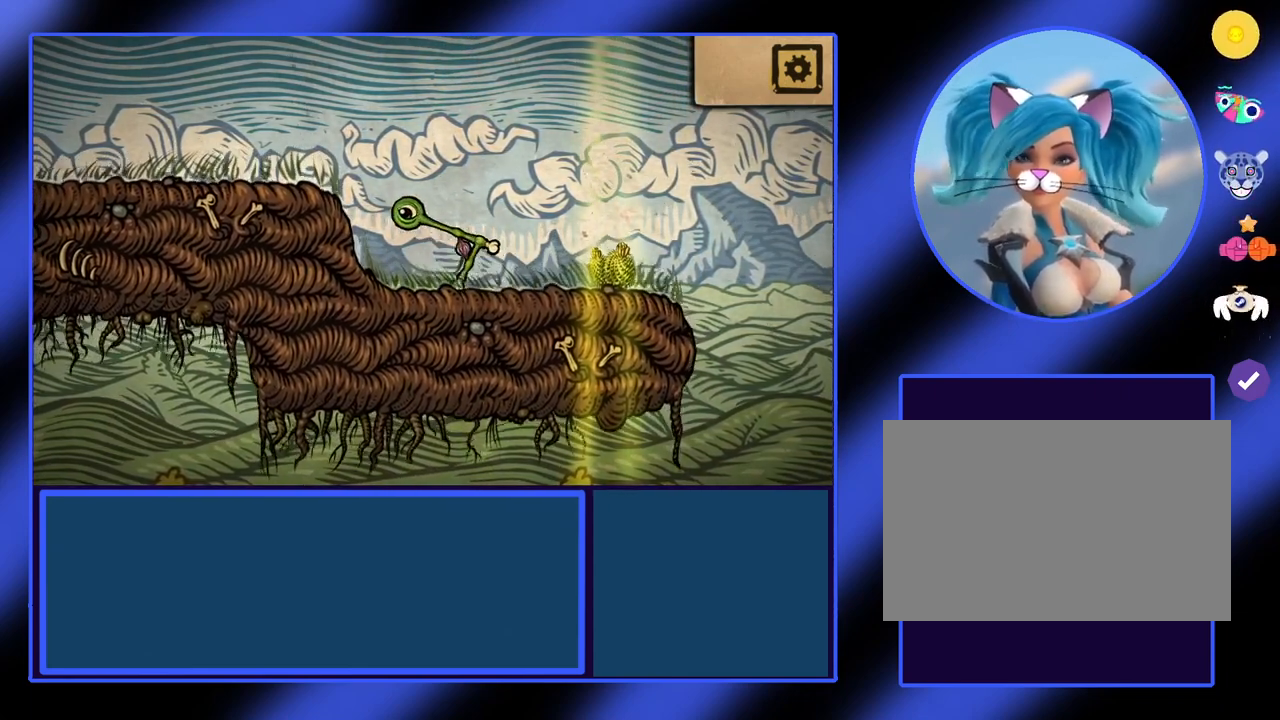
{"keys": ["a"], "events": []}
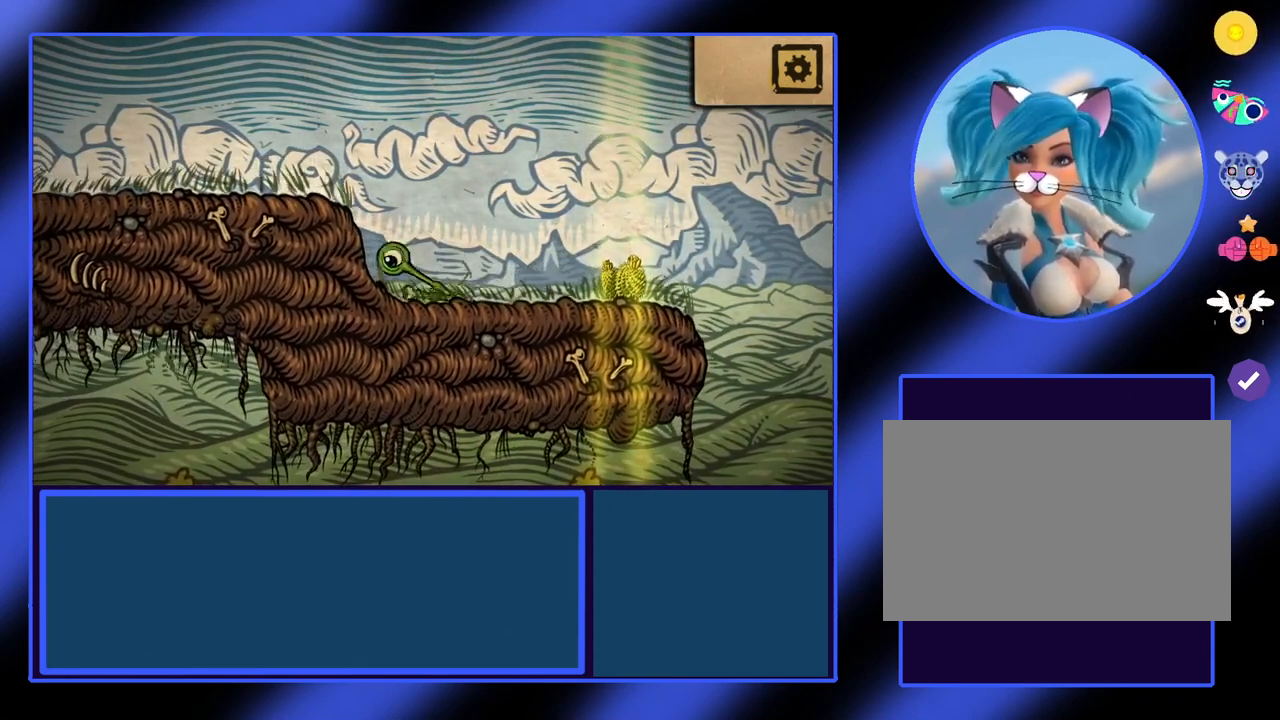
{"keys": ["a"], "events": []}
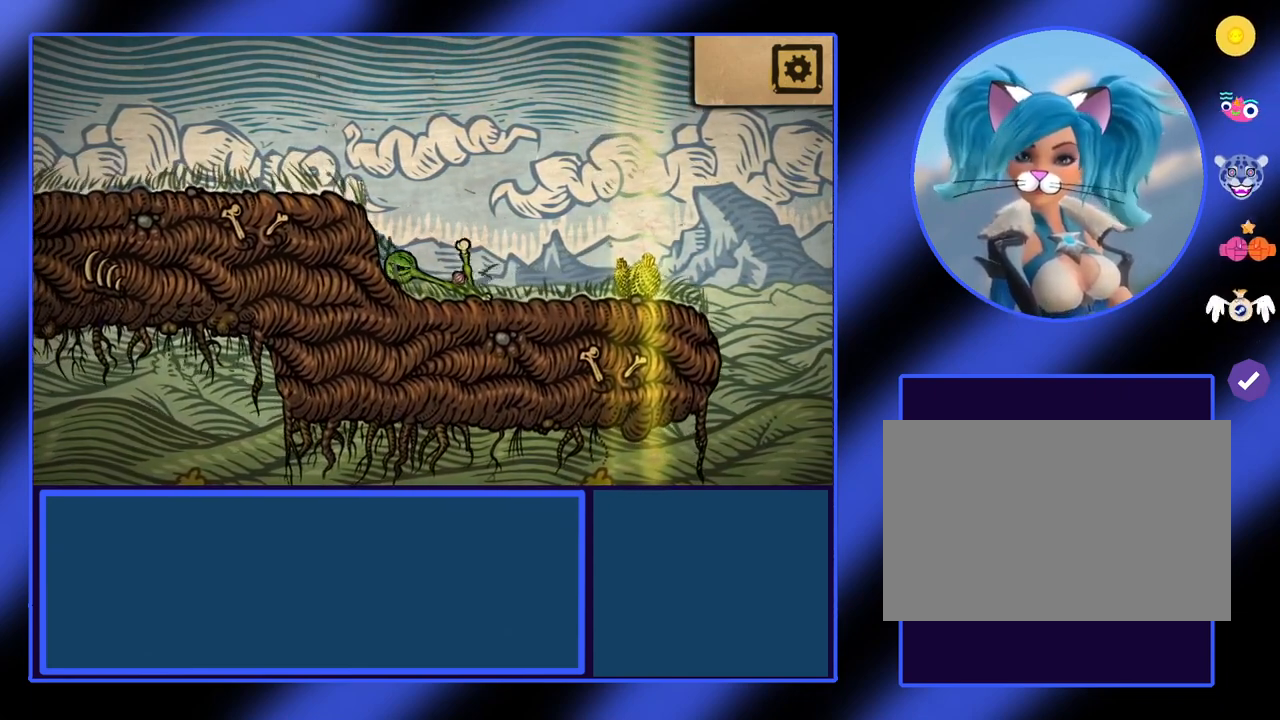
{"keys": ["a"], "events": []}
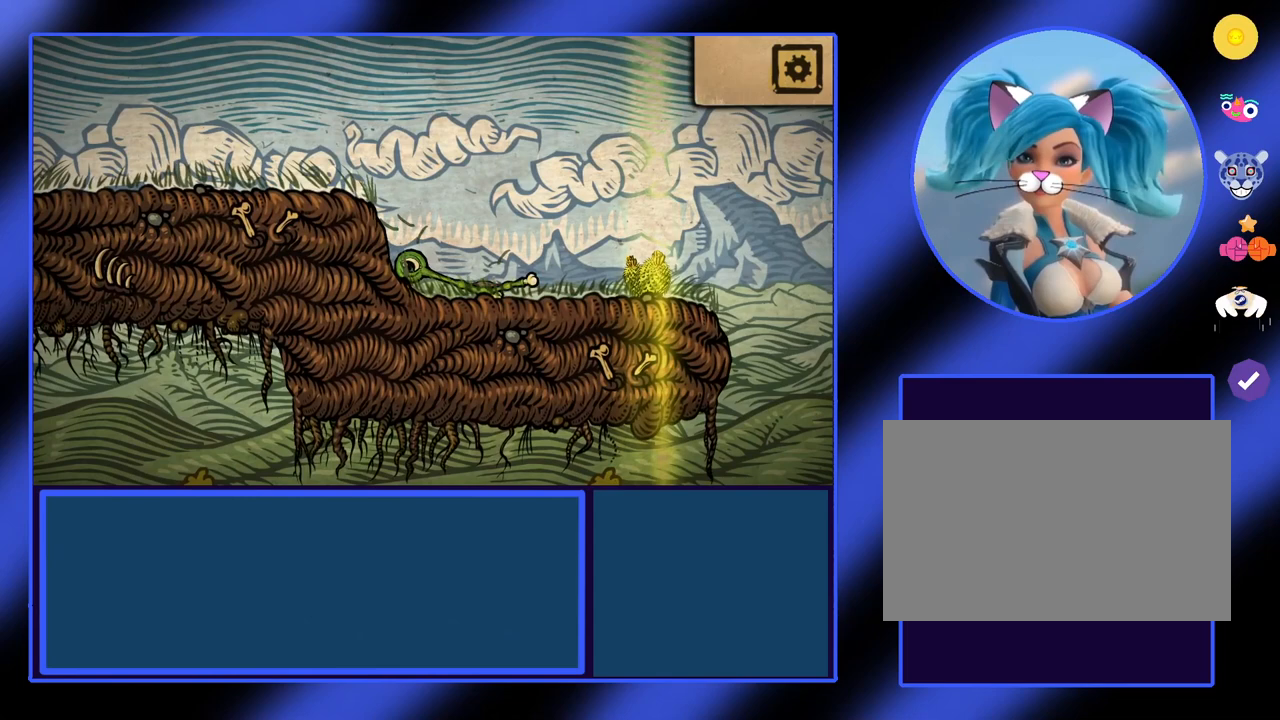
{"keys": ["a"], "events": []}
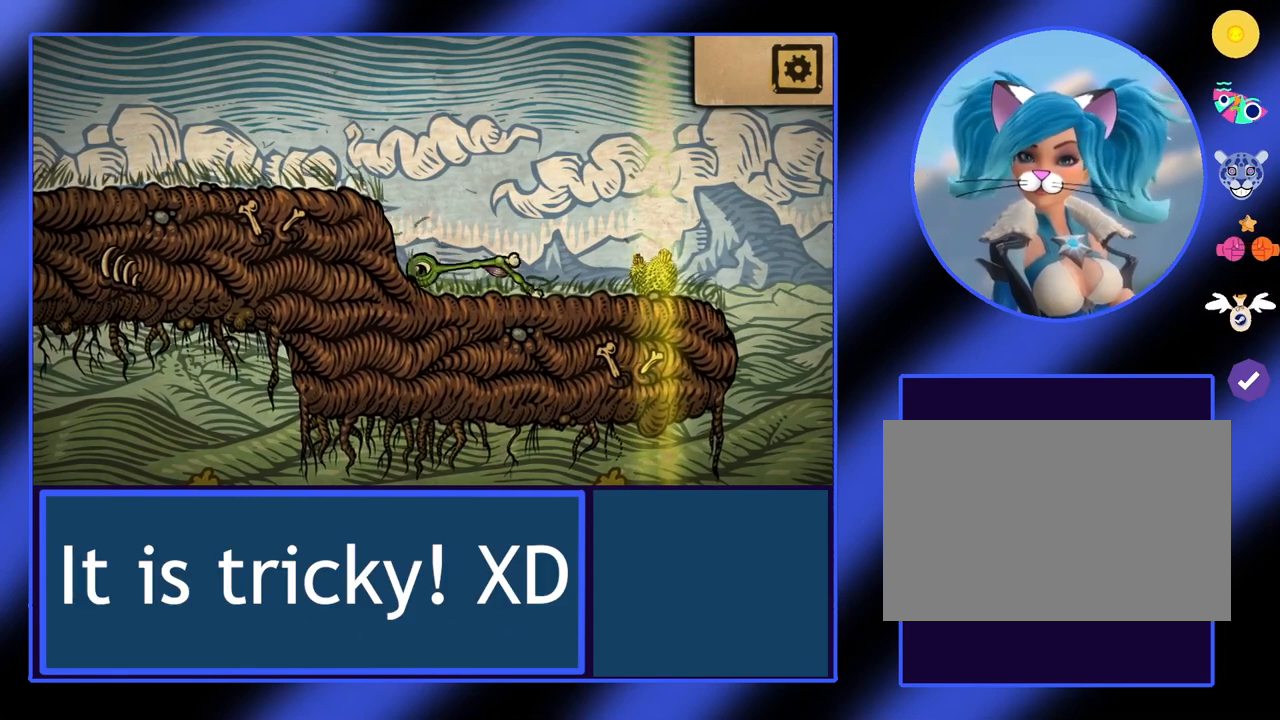
{"keys": ["a"], "events": []}
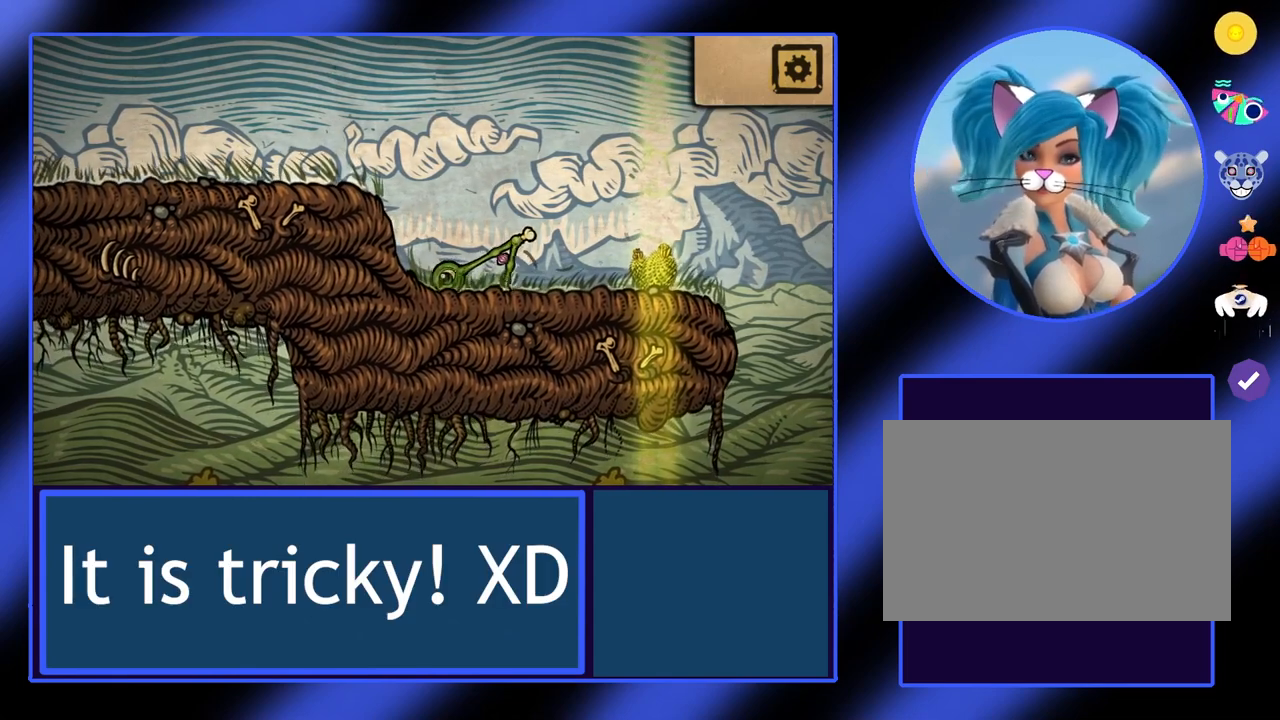
{"keys": ["a"], "events": []}
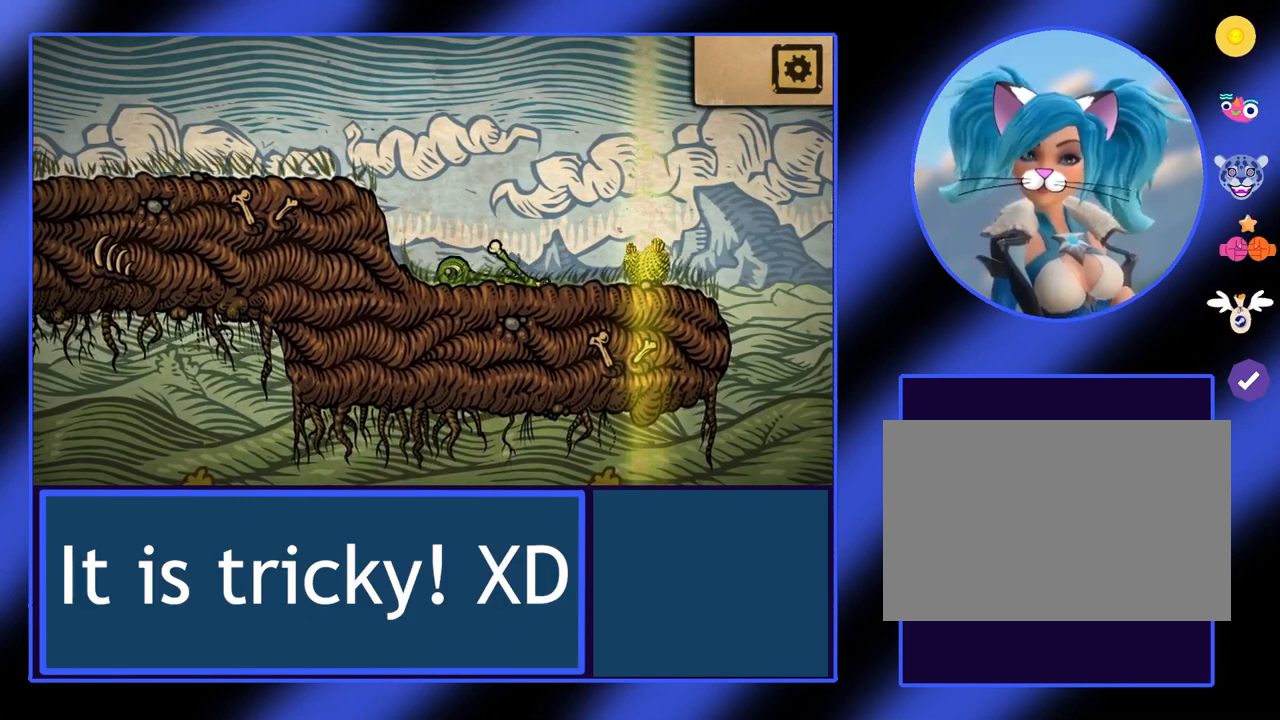
{"keys": ["a"], "events": []}
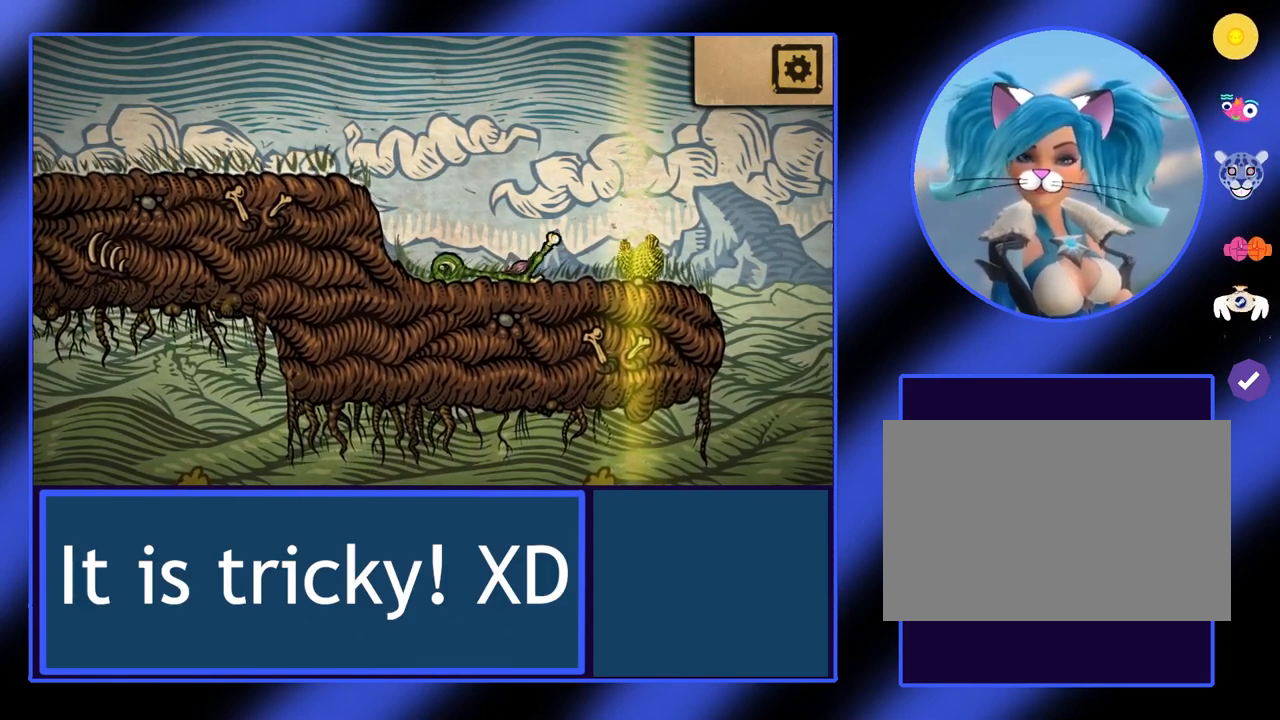
{"keys": ["a"], "events": []}
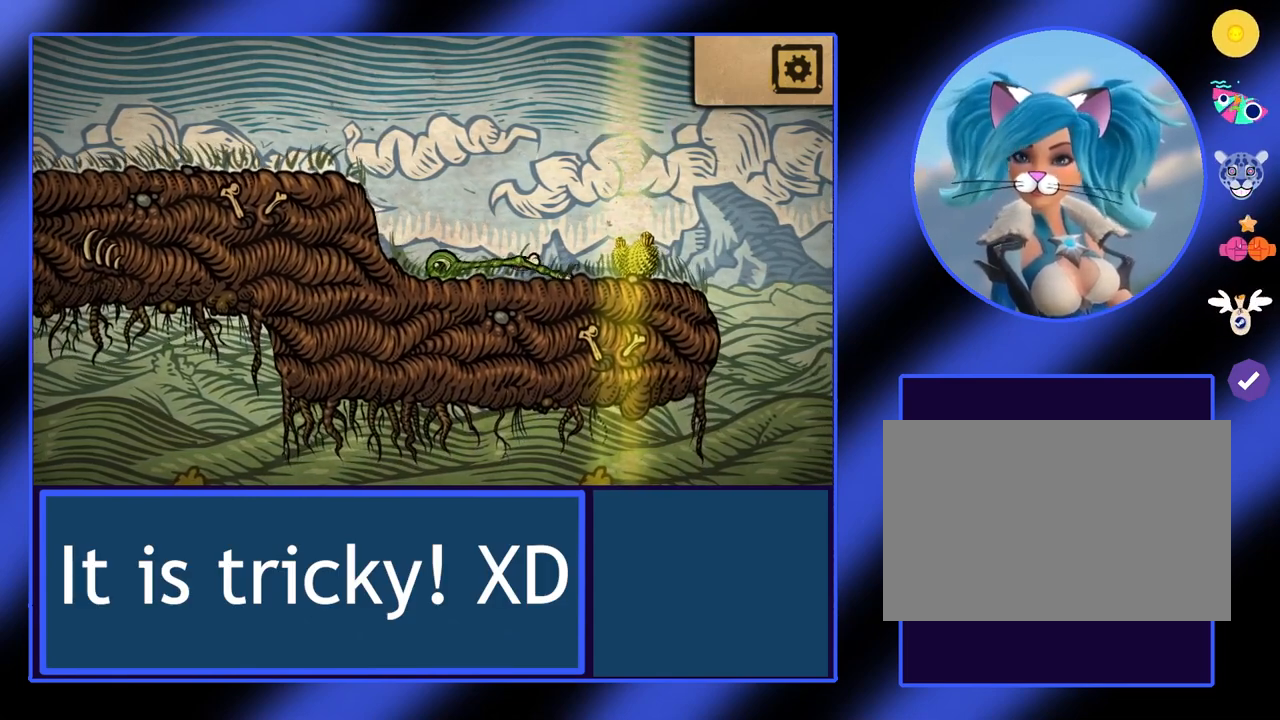
{"keys": ["a"], "events": []}
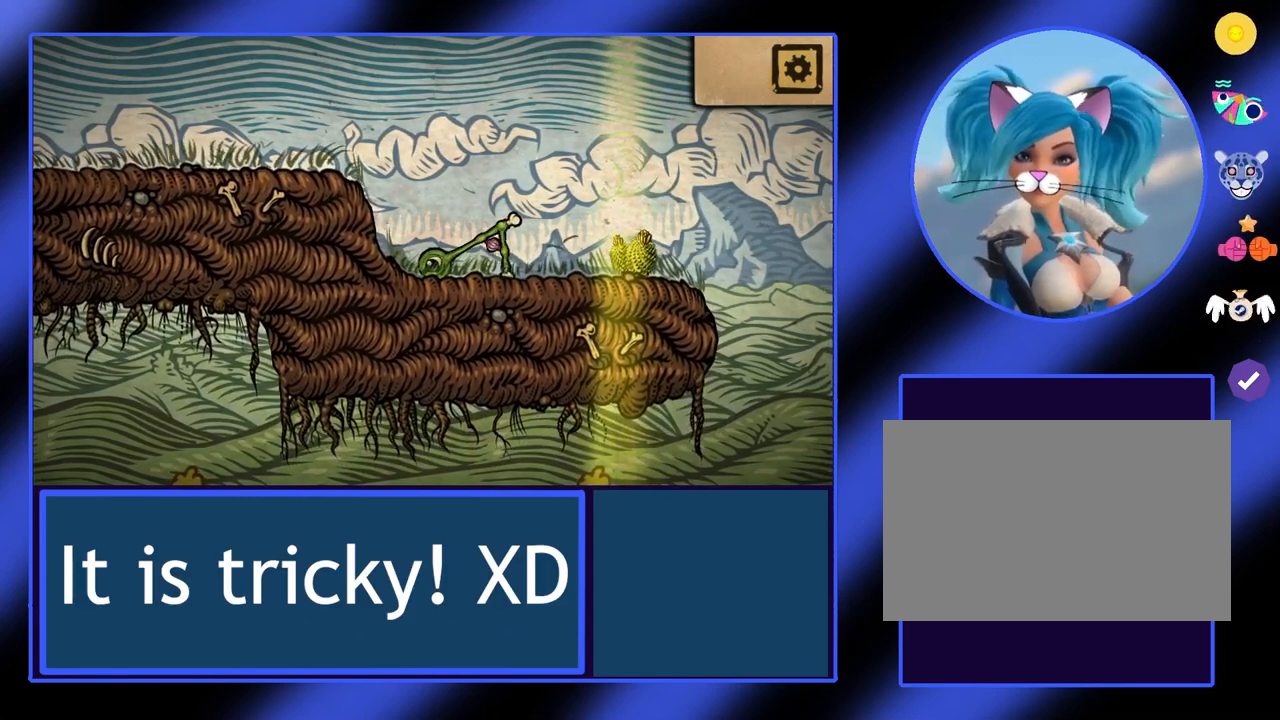
{"keys": [], "events": [[333, "a", "up"]]}
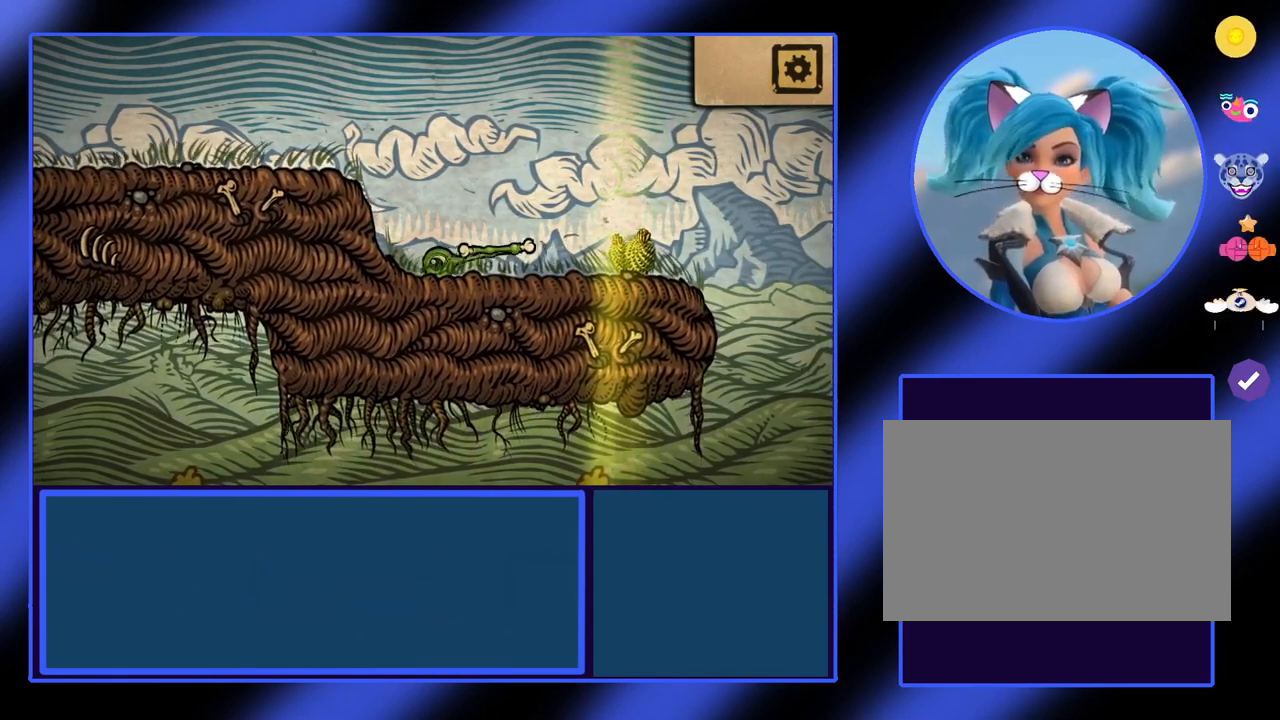
{"keys": ["s"], "events": [[167, "s", "down"]]}
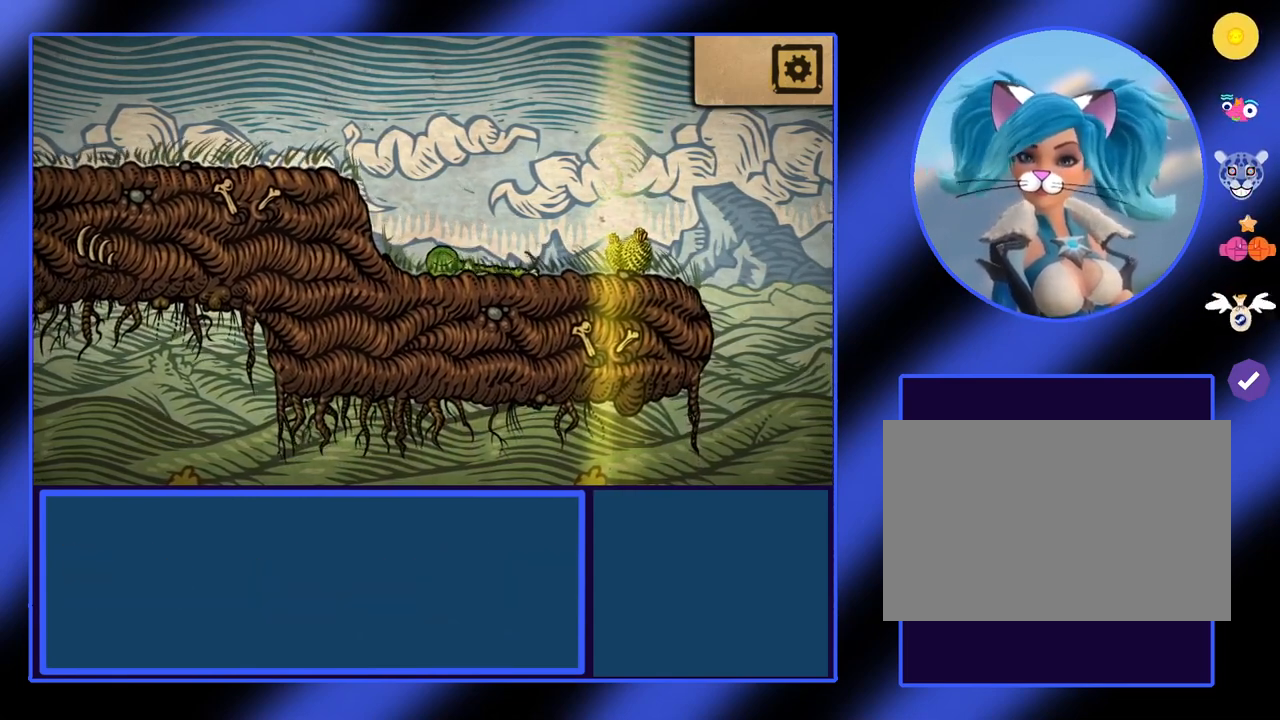
{"keys": ["s"], "events": []}
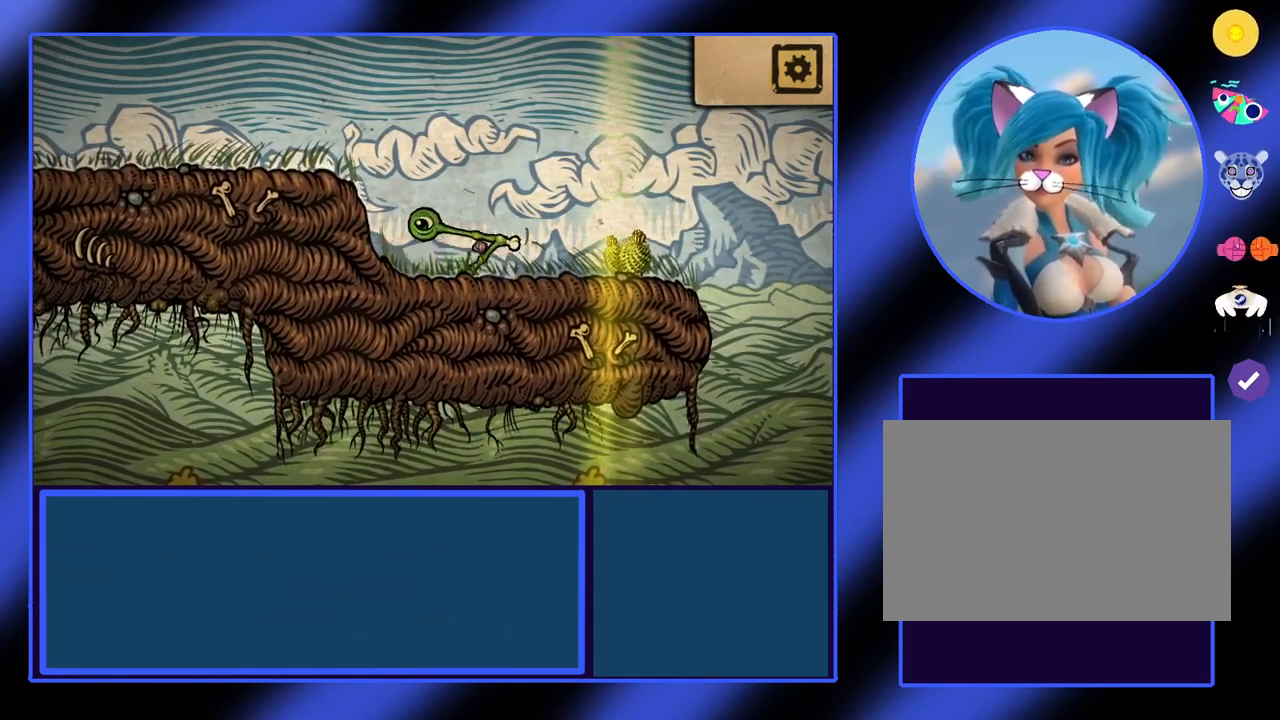
{"keys": ["s"], "events": []}
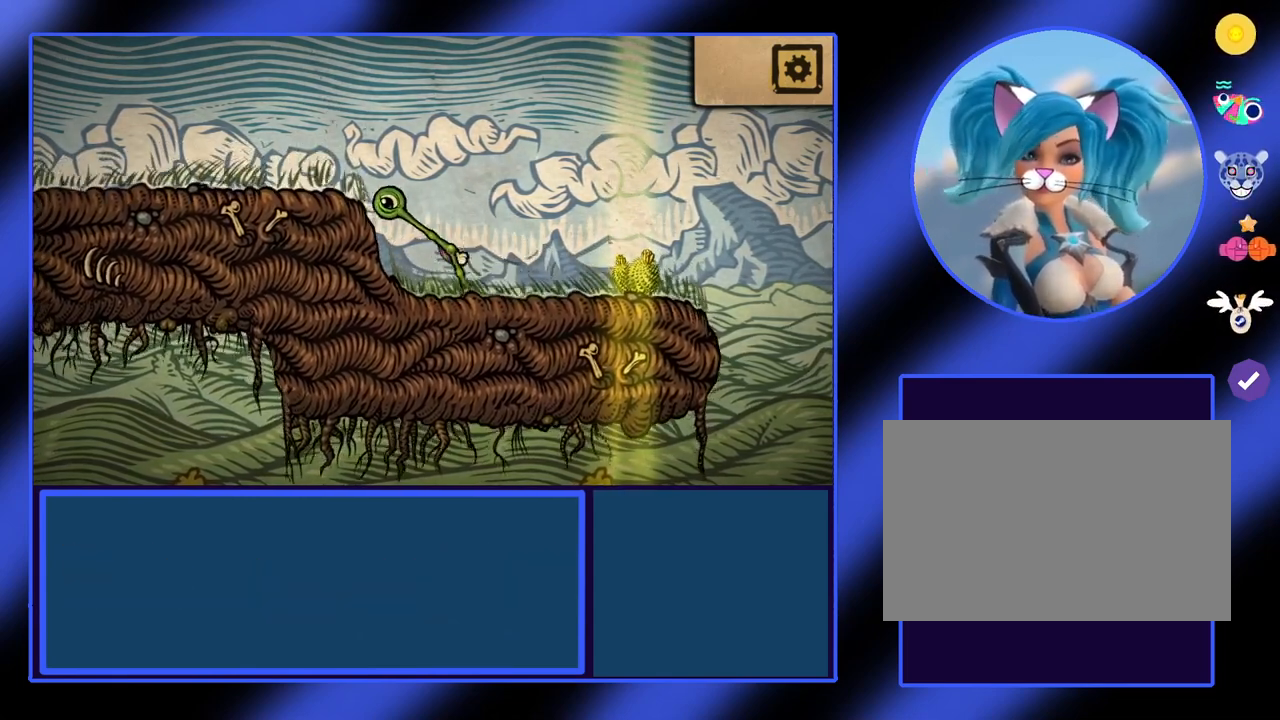
{"keys": ["s"], "events": []}
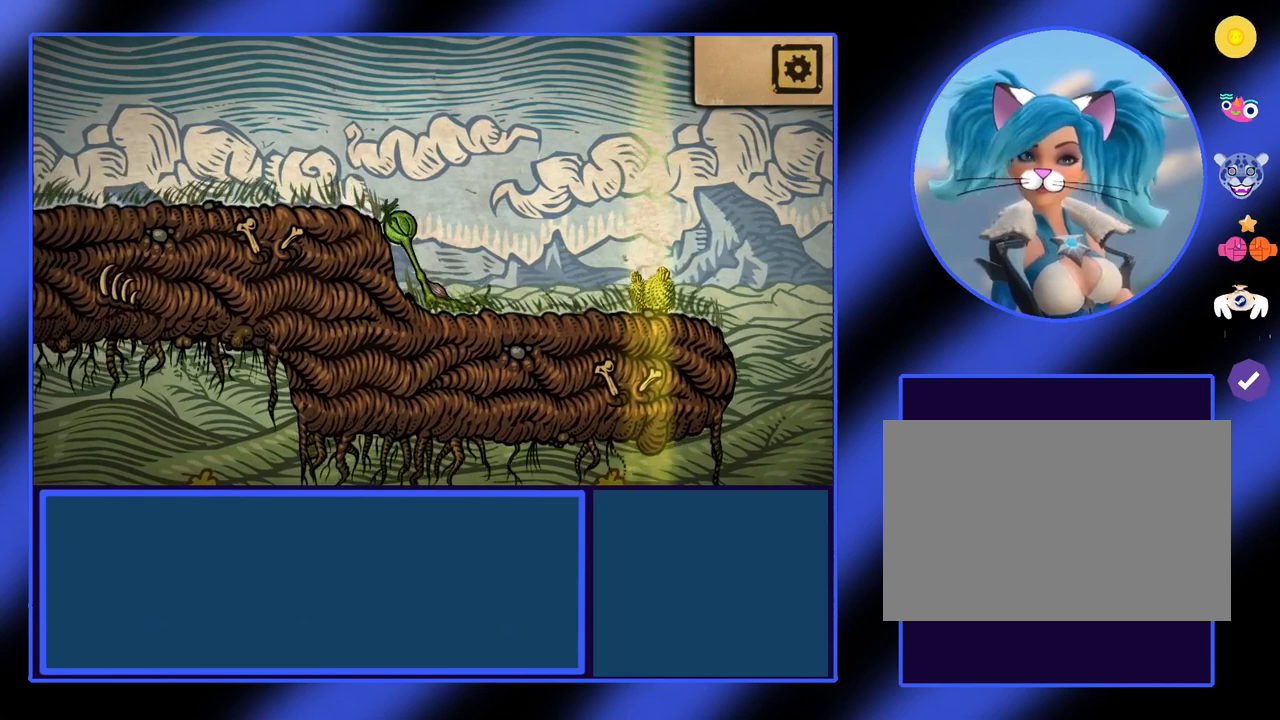
{"keys": ["s"], "events": []}
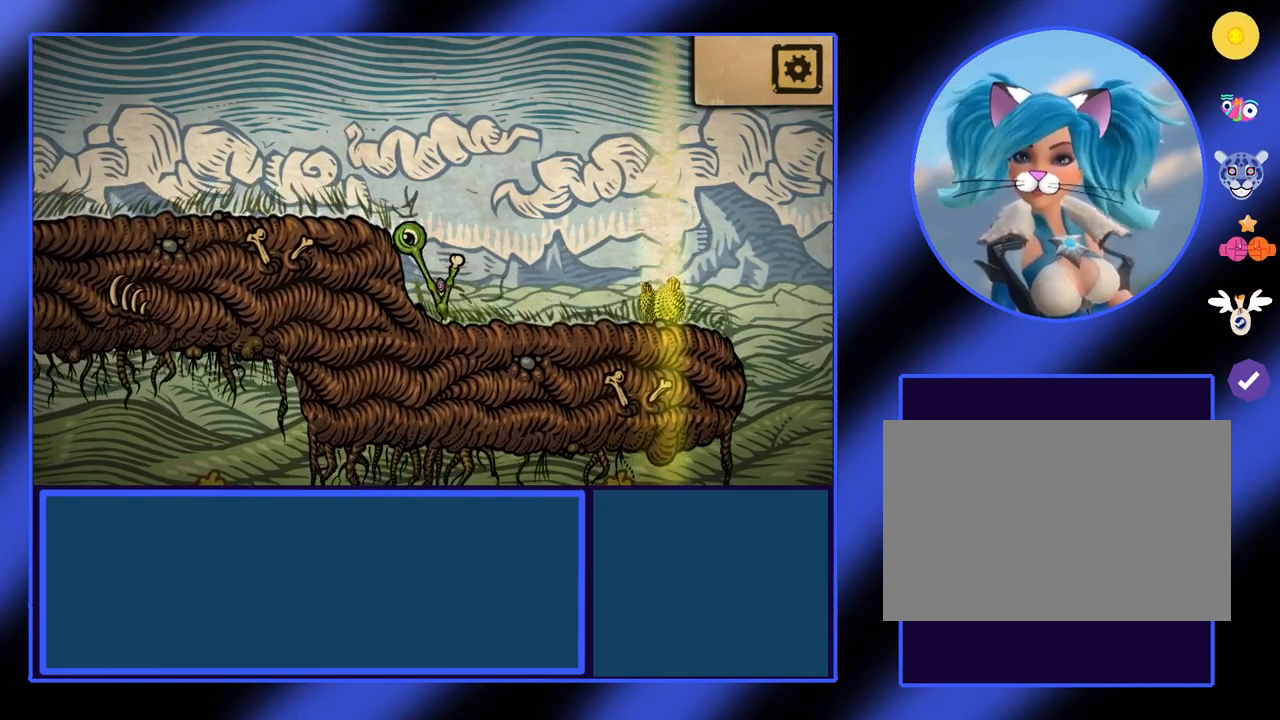
{"keys": ["s"], "events": []}
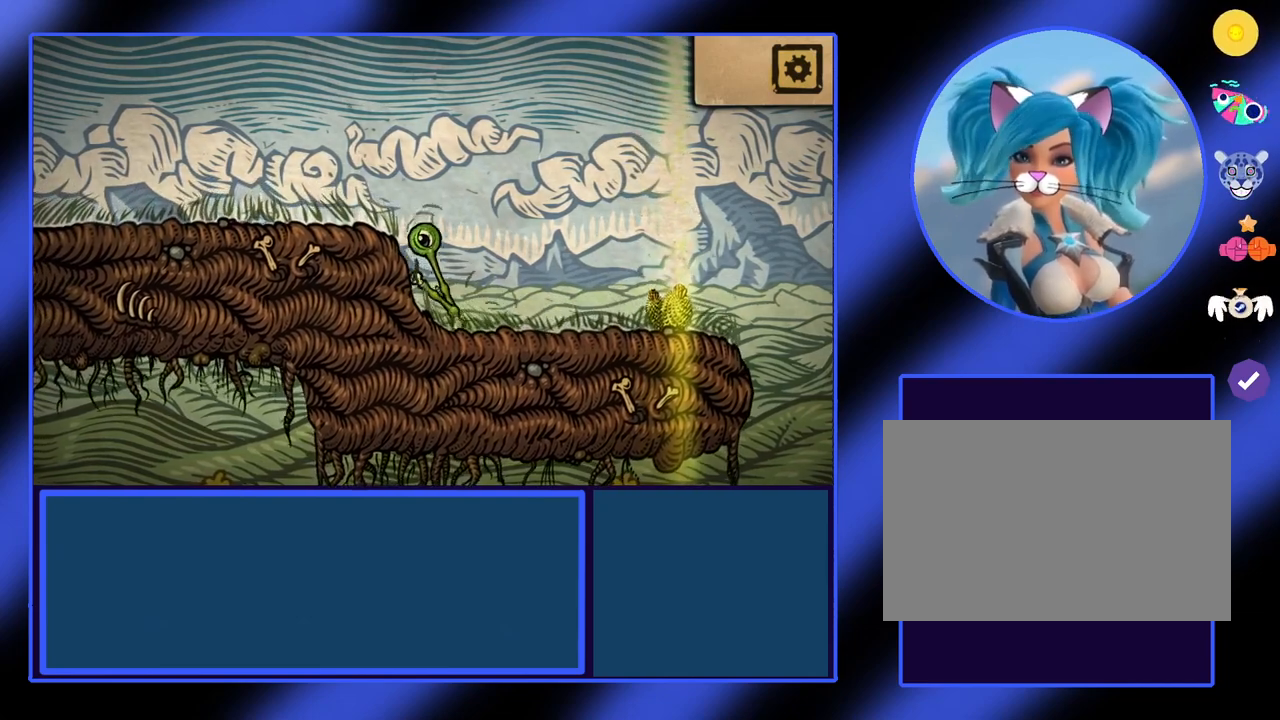
{"keys": [], "events": [[367, "s", "up"]]}
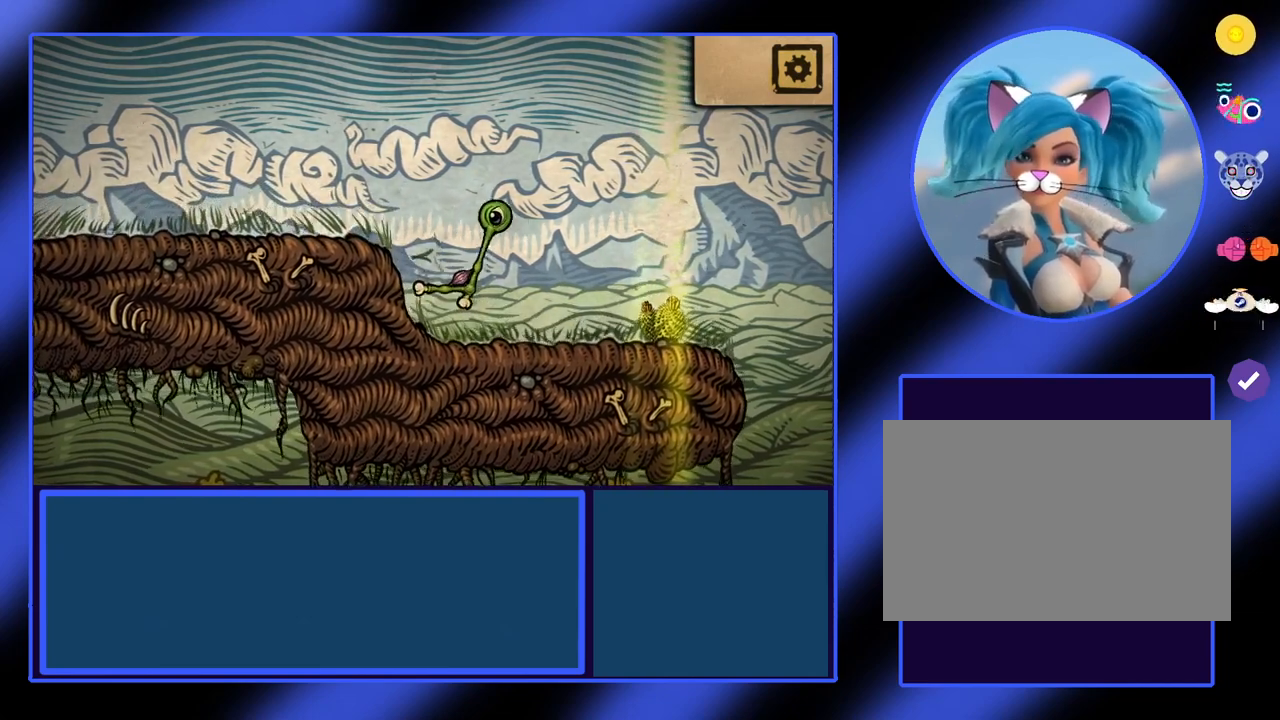
{"keys": ["a"], "events": [[100, "a", "down"], [167, "a", "up"], [267, "a", "down"]]}
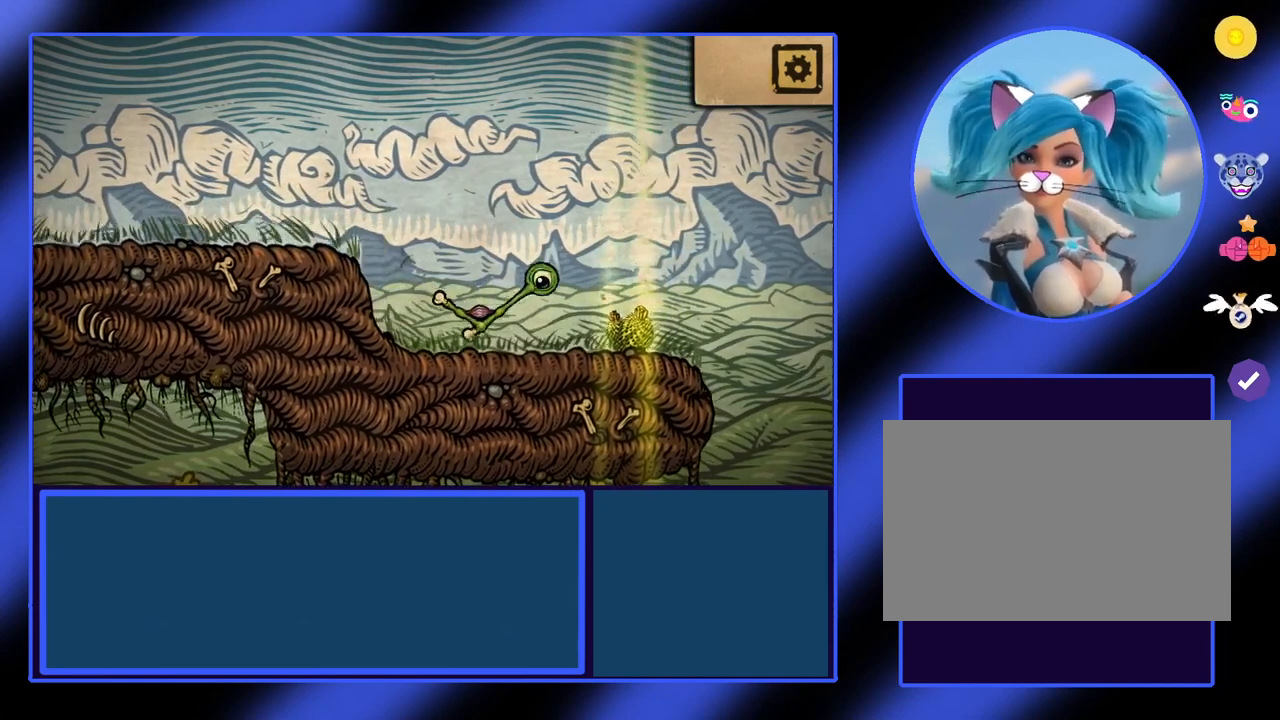
{"keys": ["a"], "events": []}
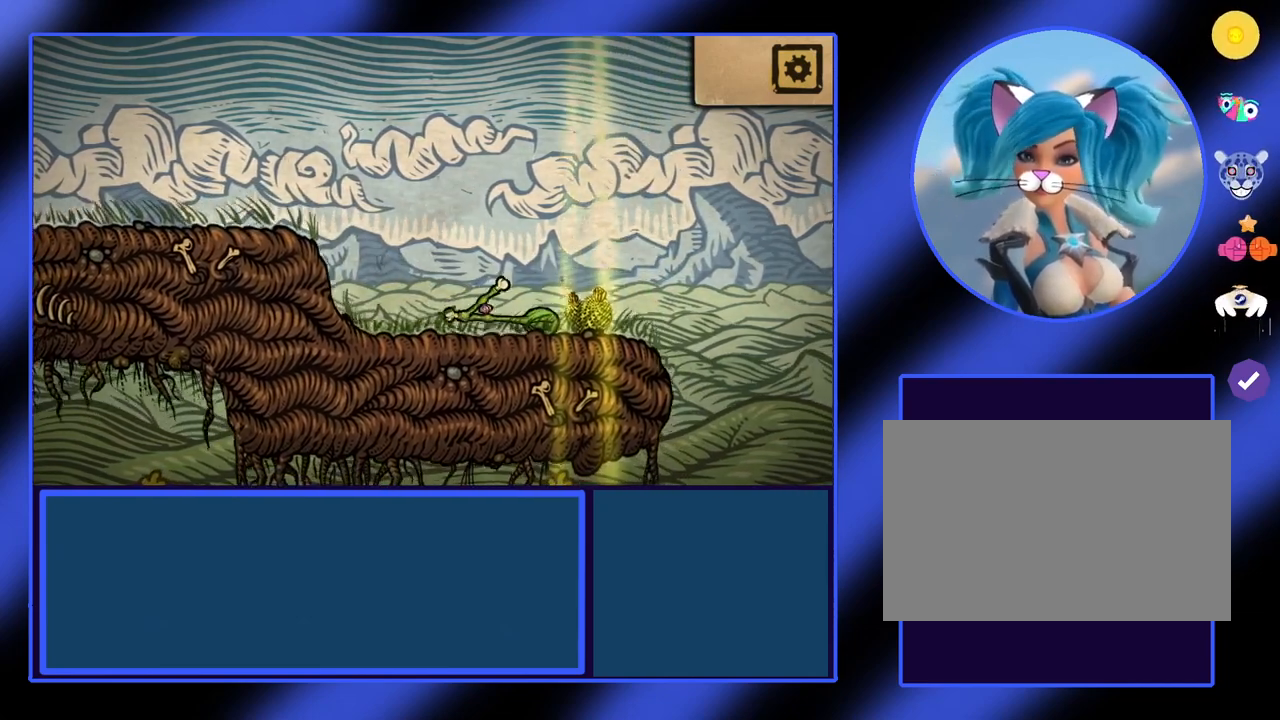
{"keys": ["a"], "events": []}
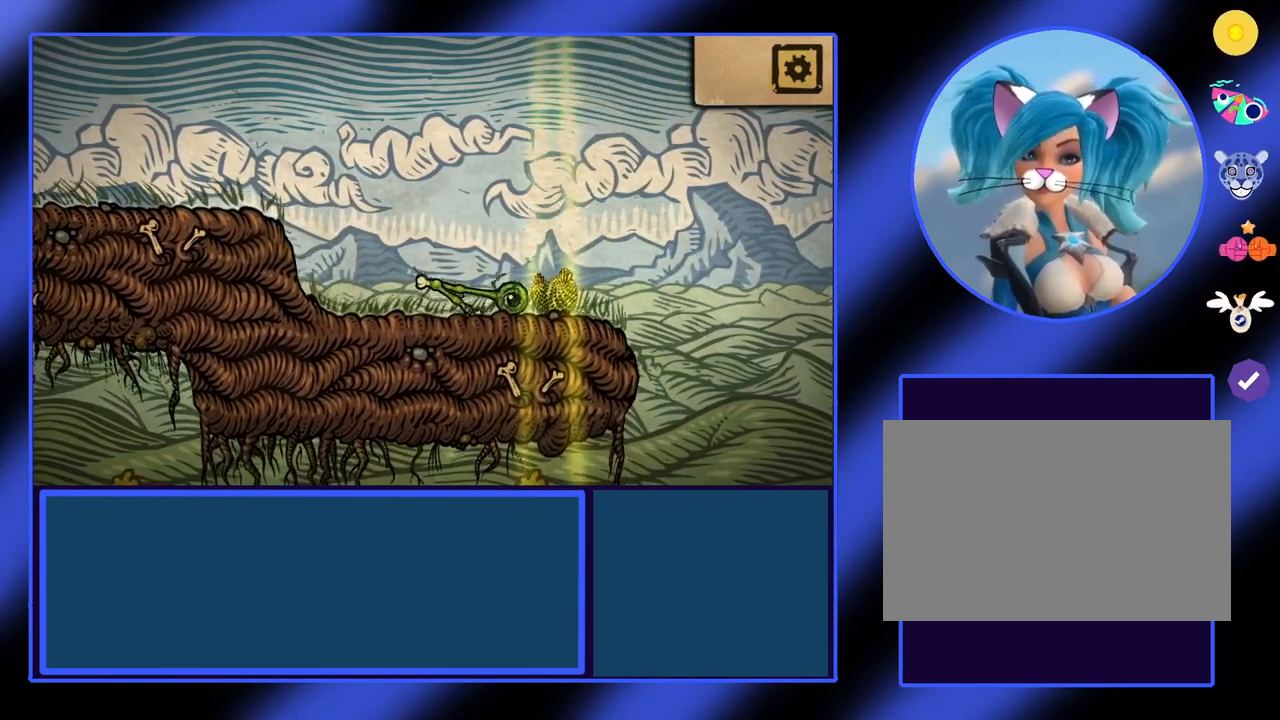
{"keys": [], "events": [[500, "a", "up"]]}